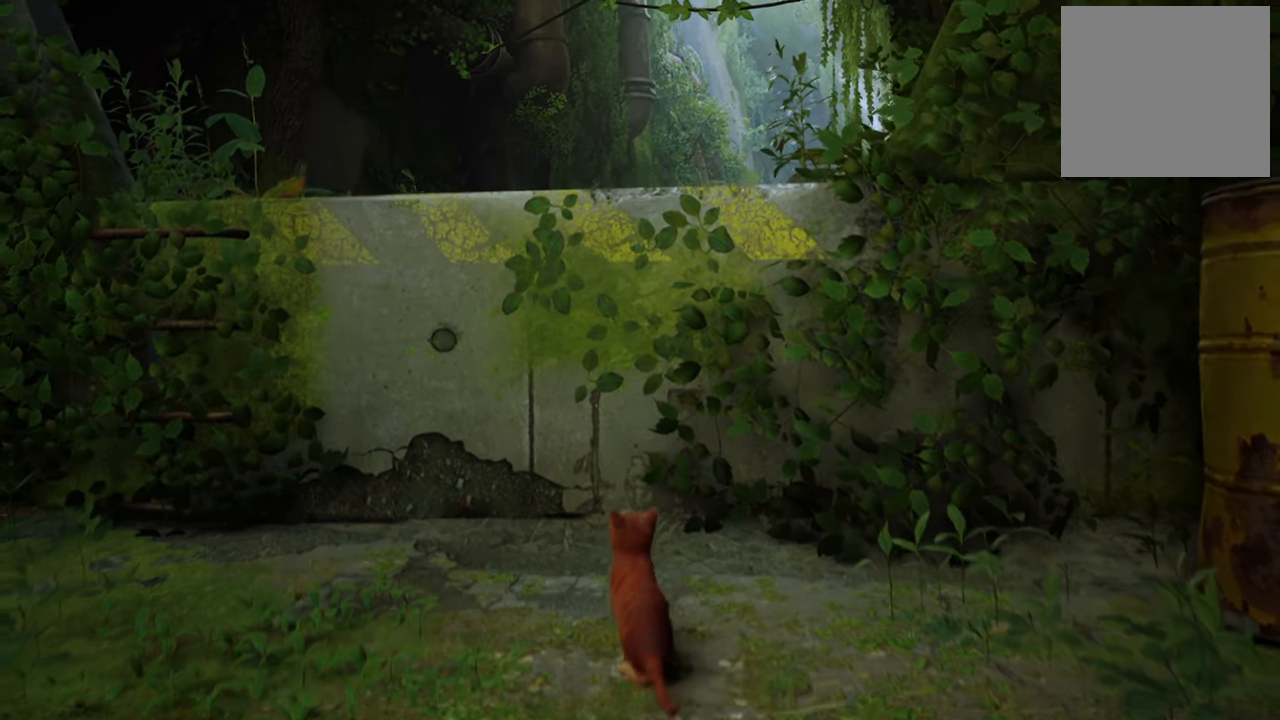
Gameplay with a controller (Xbox layout); each line is a JSON object with the inputs held at the frame after it. "events" lists button and stick changes between this image and that frame as [ms after this image, input, new state], when the widget could be followed in between.
{"buttons": [], "left_stick": "center", "right_stick": "center", "events": []}
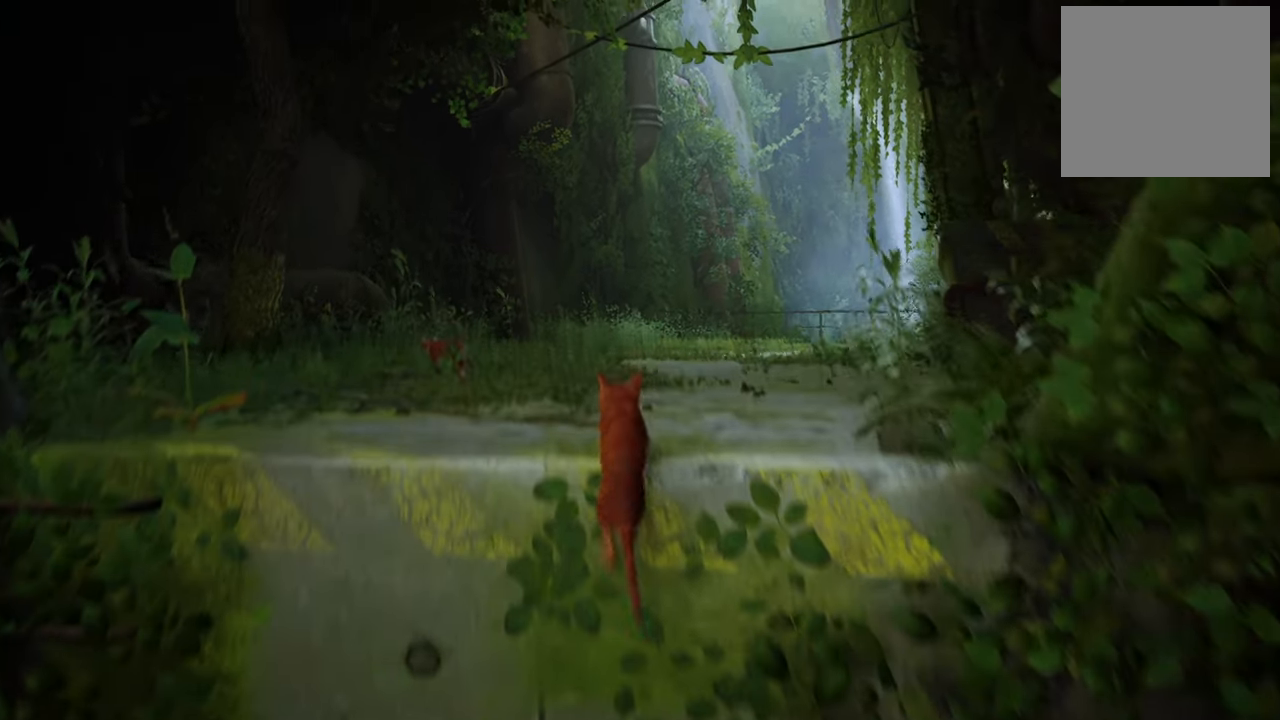
{"buttons": [], "left_stick": "up", "right_stick": "center", "events": [[280, "left_stick", "up"]]}
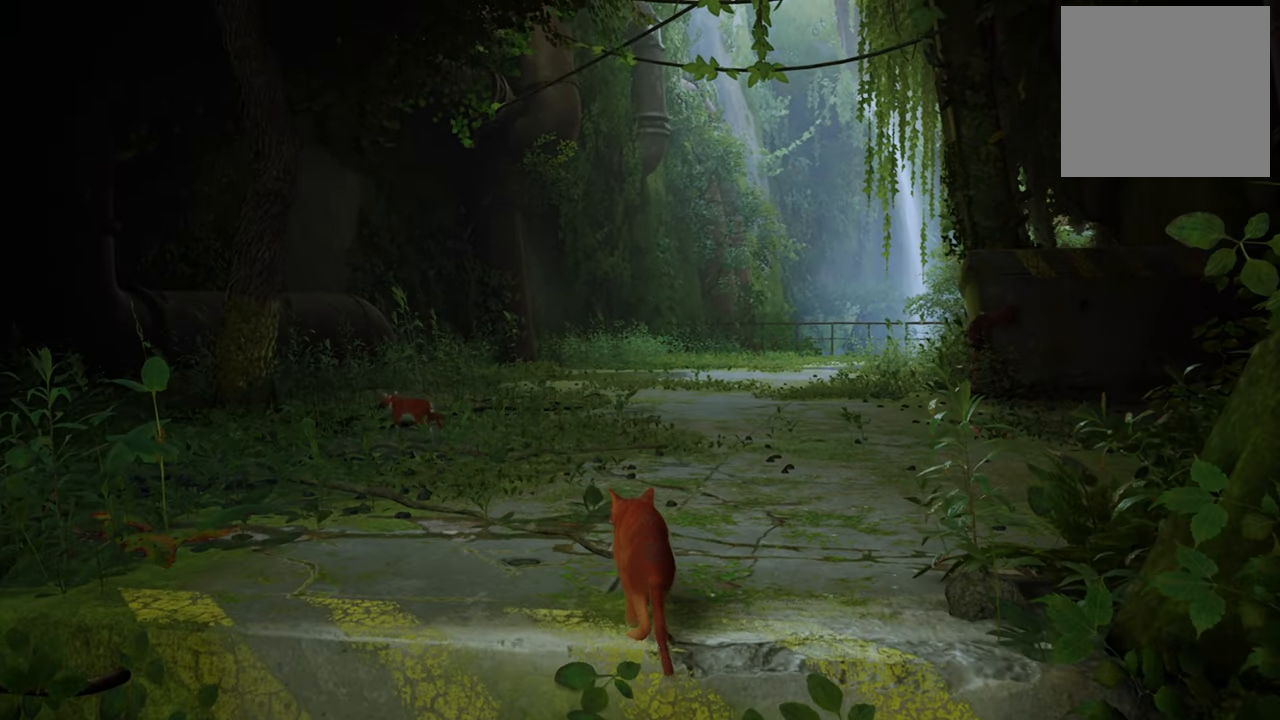
{"buttons": [], "left_stick": "up", "right_stick": "center", "events": [[100, "left_stick", "center"], [460, "left_stick", "up"]]}
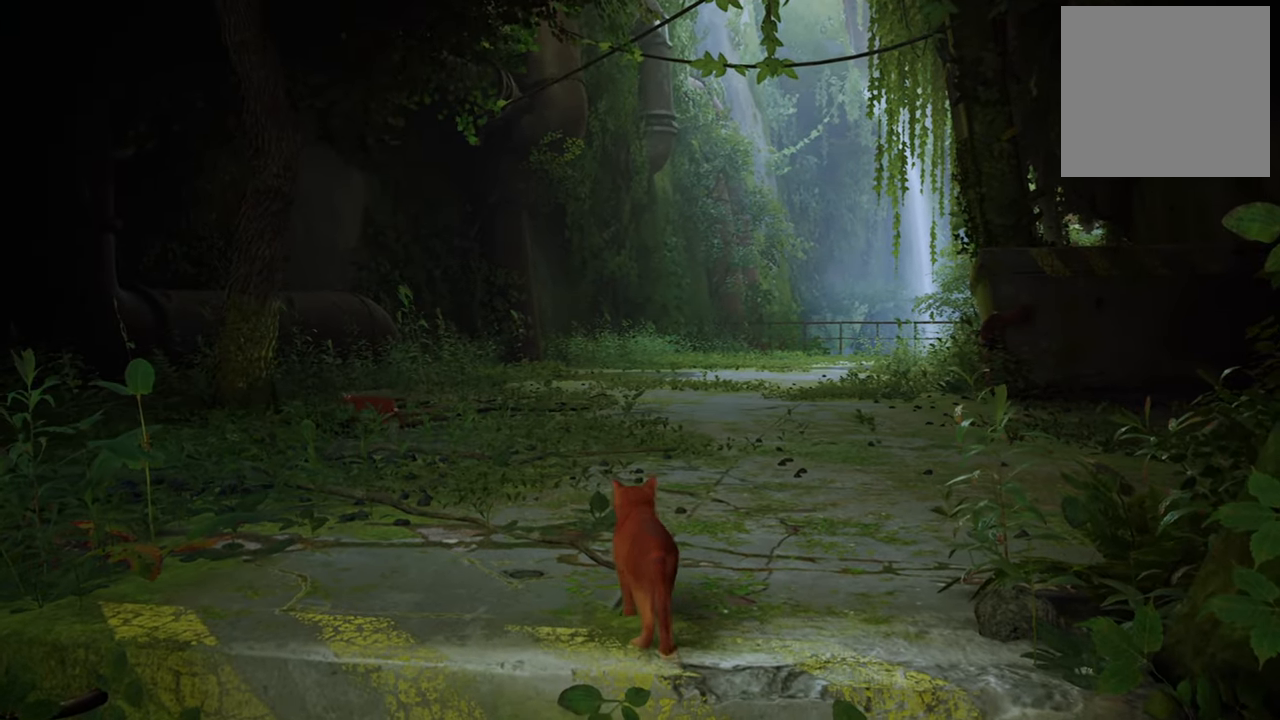
{"buttons": [], "left_stick": "up", "right_stick": "right", "events": [[480, "right_stick", "right"]]}
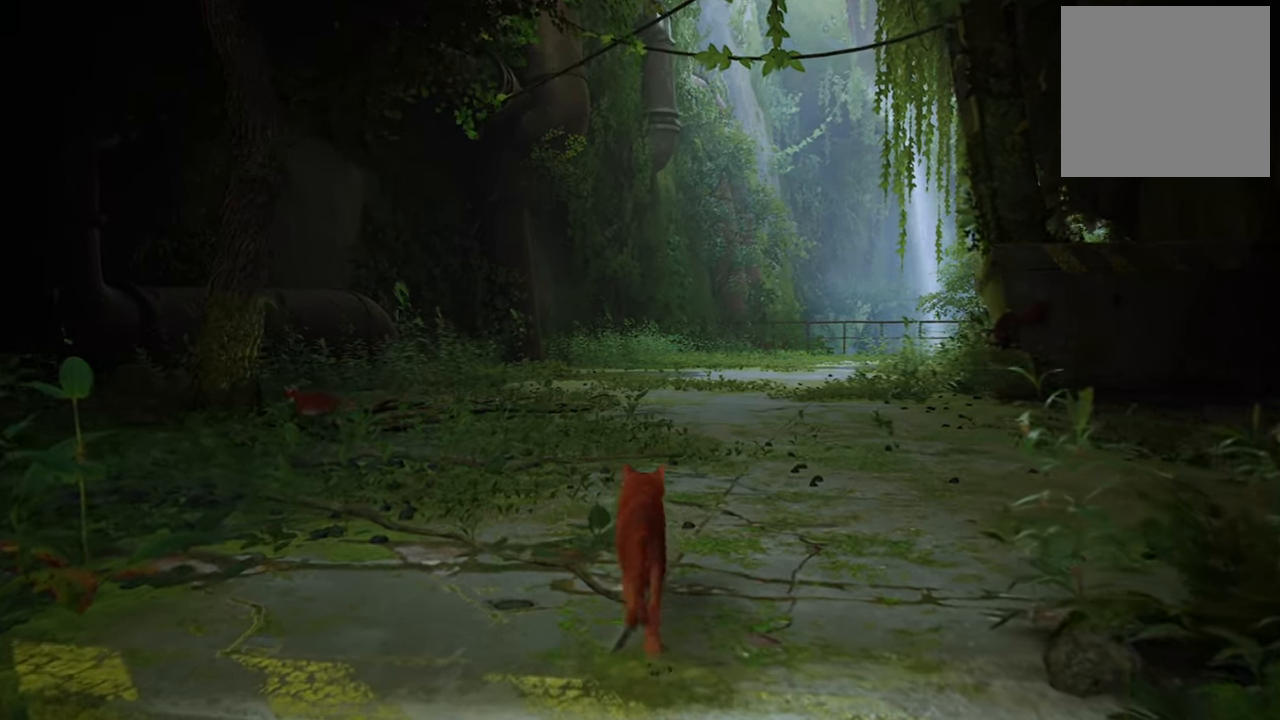
{"buttons": [], "left_stick": "up", "right_stick": "center", "events": [[260, "right_stick", "center"]]}
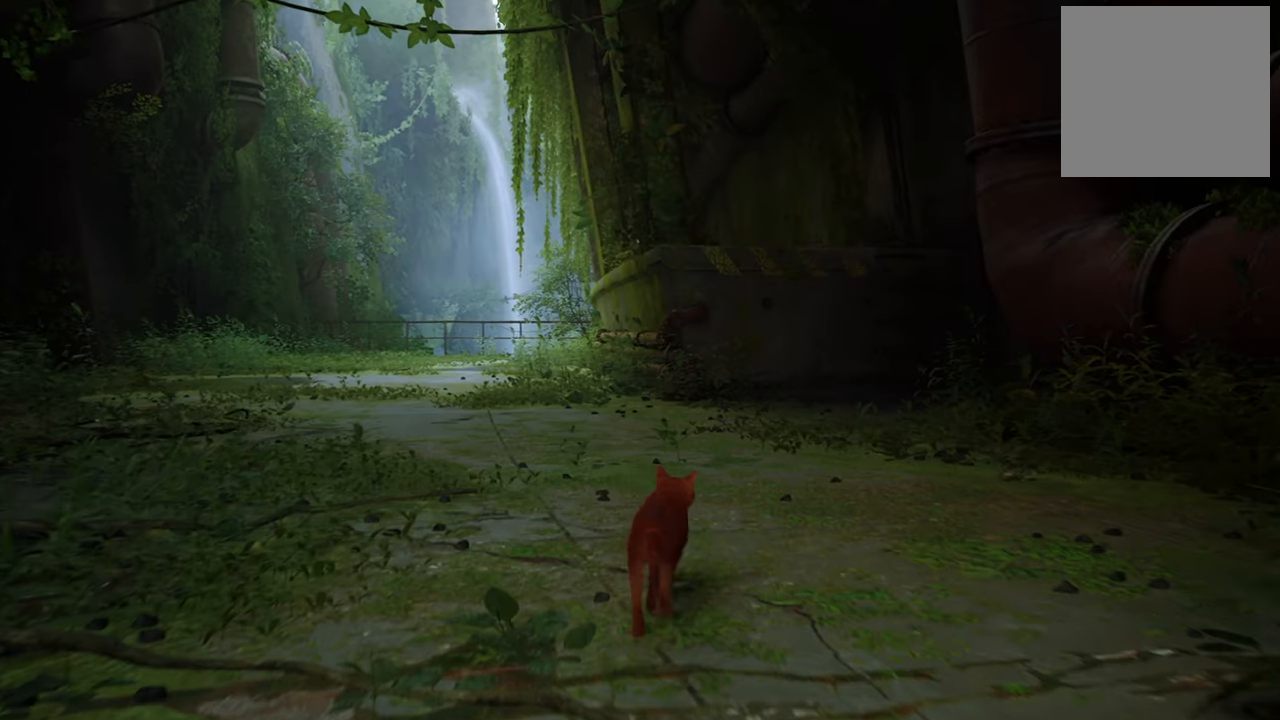
{"buttons": [], "left_stick": "center", "right_stick": "center", "events": [[140, "right_stick", "left"], [180, "left_stick", "center"], [500, "right_stick", "center"]]}
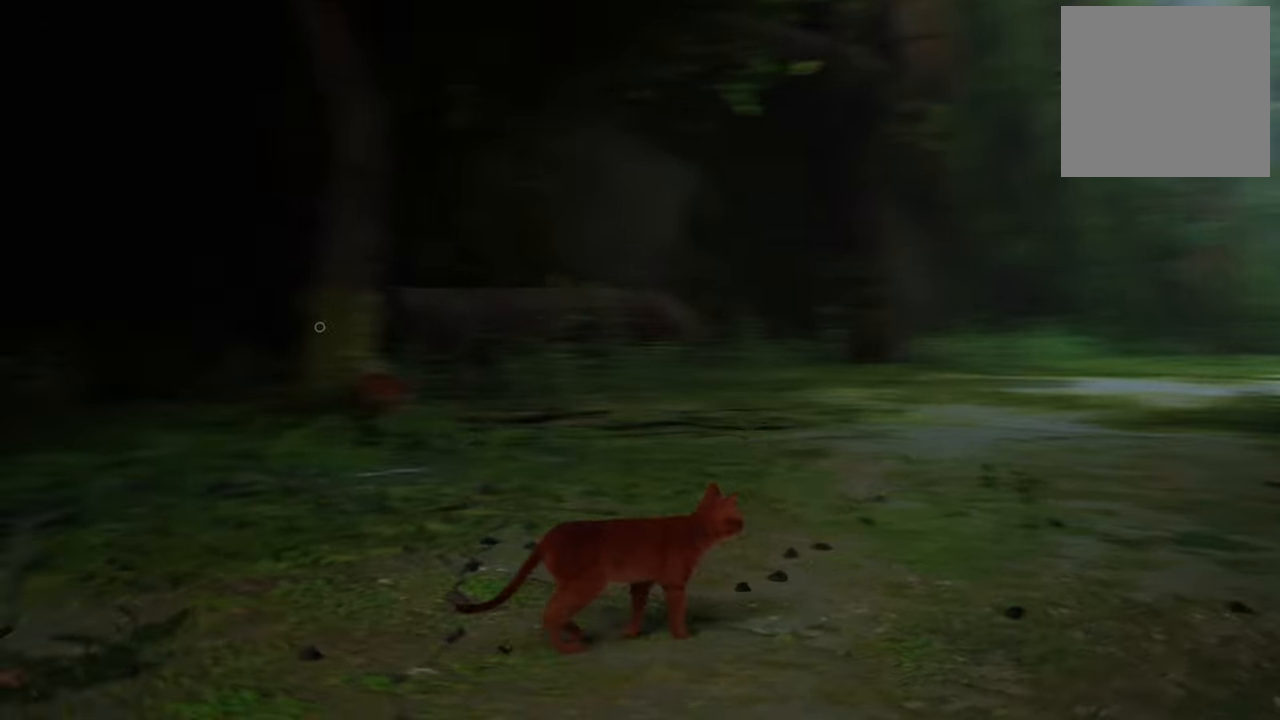
{"buttons": [], "left_stick": "up", "right_stick": "center", "events": [[240, "left_stick", "up"]]}
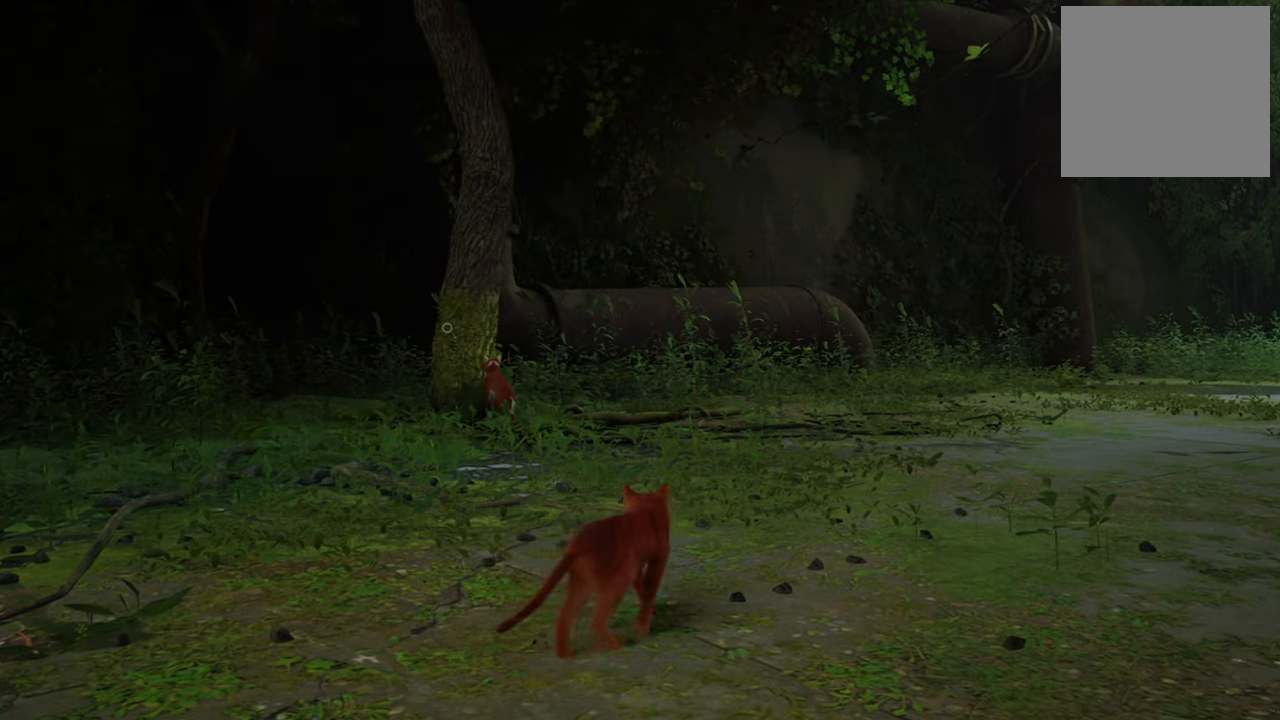
{"buttons": [], "left_stick": "up", "right_stick": "center", "events": [[80, "right_stick", "left"], [280, "right_stick", "center"]]}
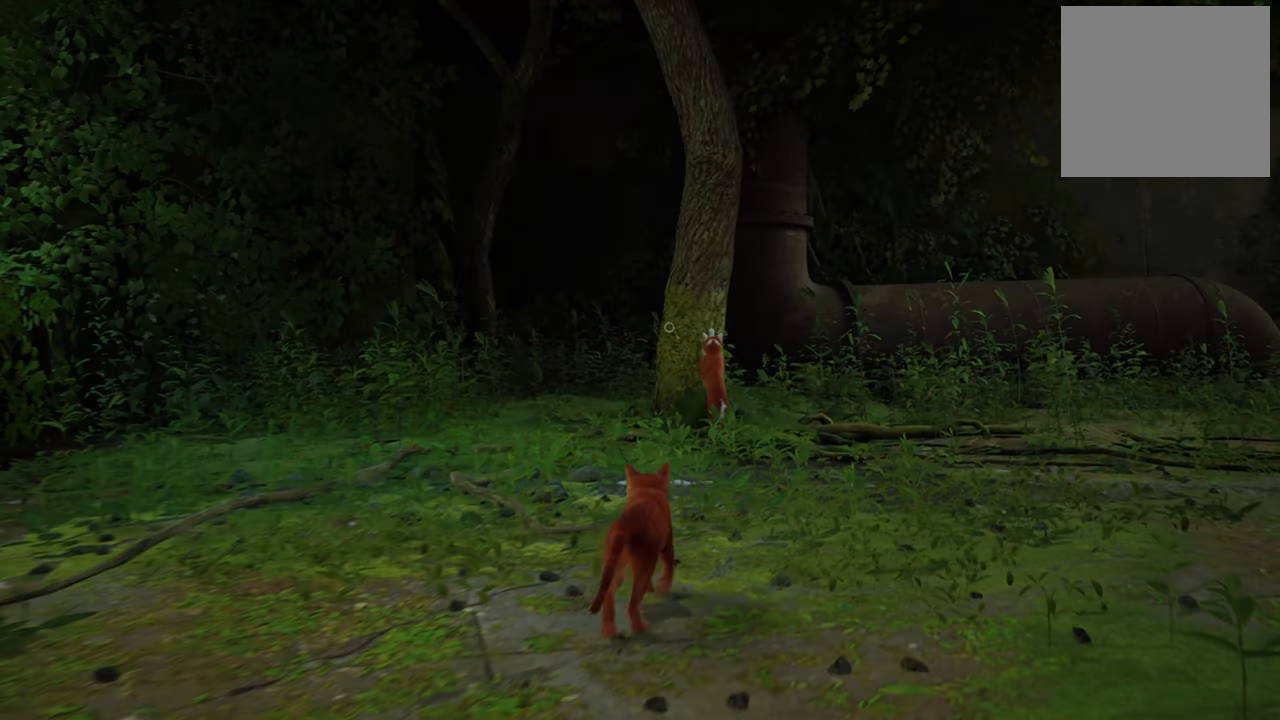
{"buttons": [], "left_stick": "up", "right_stick": "center", "events": []}
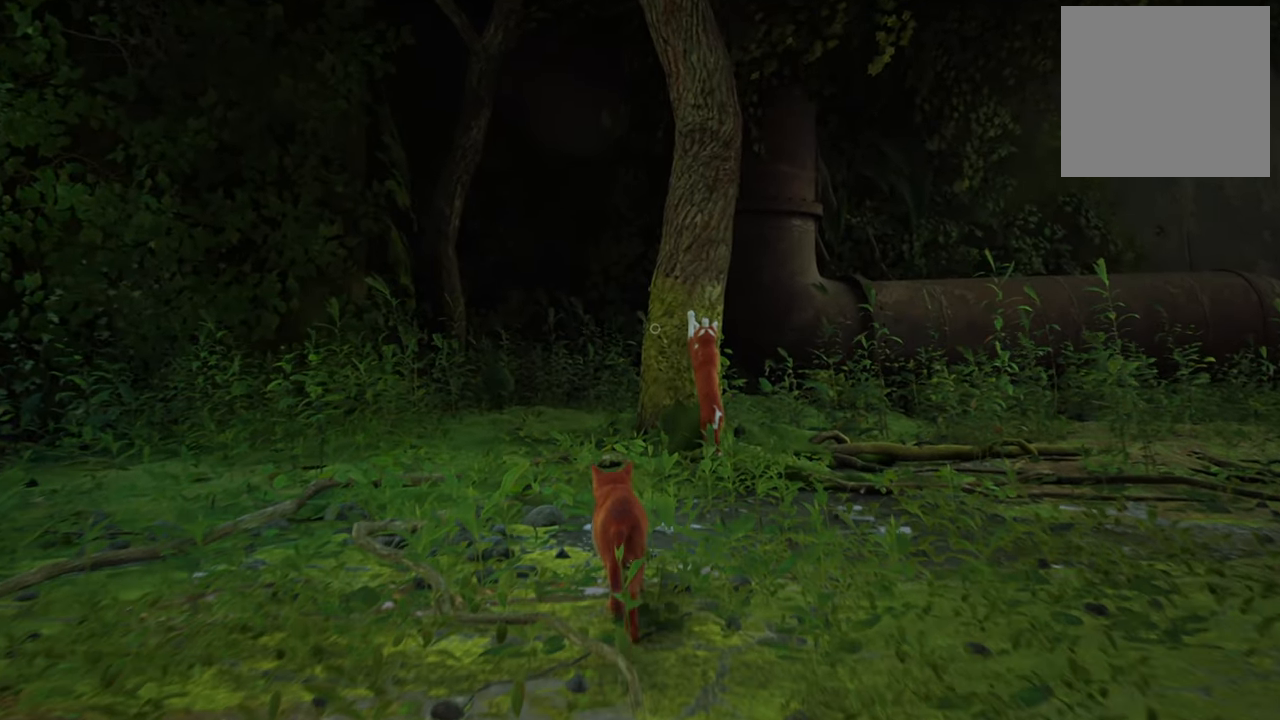
{"buttons": [], "left_stick": "up", "right_stick": "center", "events": []}
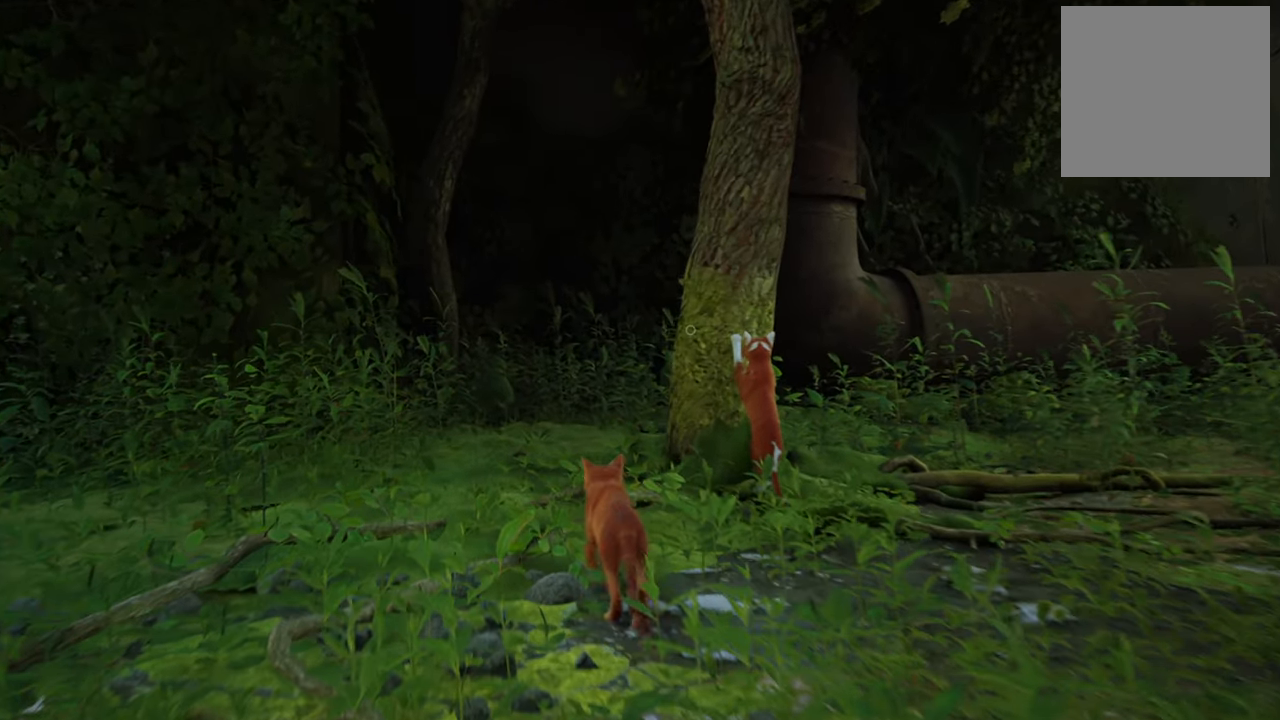
{"buttons": [], "left_stick": "center", "right_stick": "center", "events": [[140, "left_stick", "up-right"], [140, "right_stick", "right"], [400, "left_stick", "center"], [400, "right_stick", "center"]]}
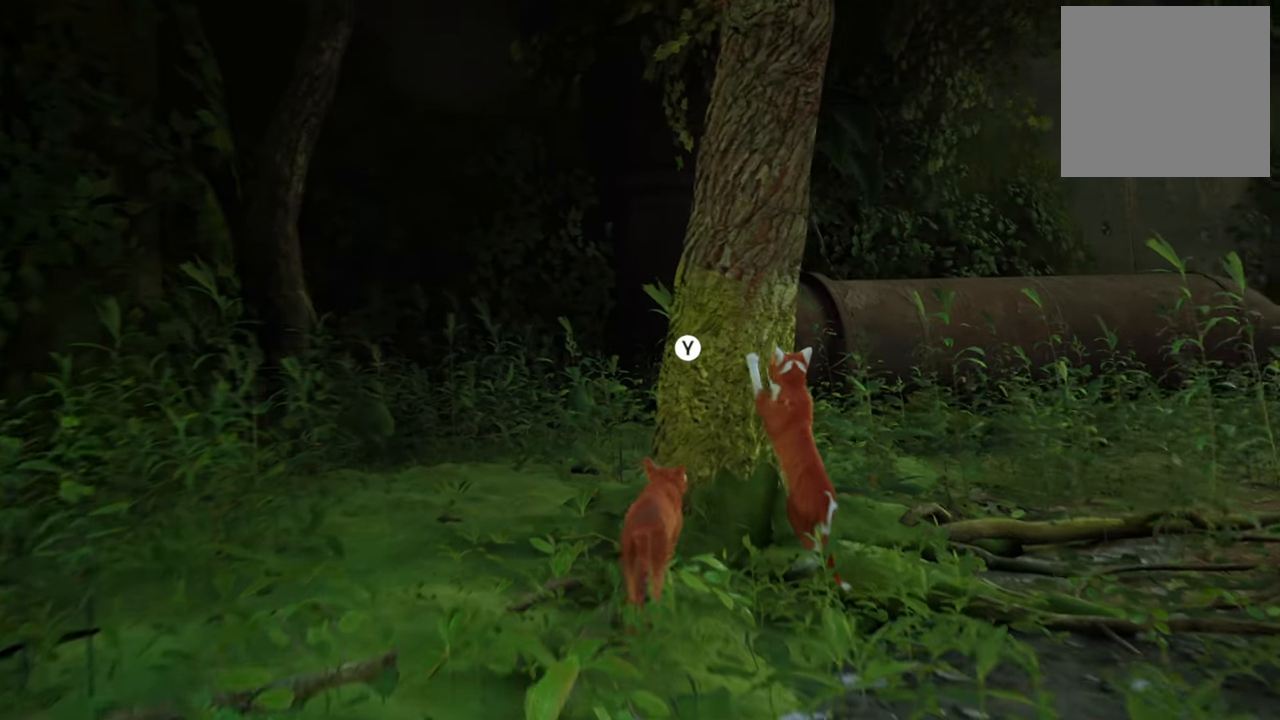
{"buttons": [], "left_stick": "center", "right_stick": "center", "events": [[300, "Y", "down"], [460, "Y", "up"]]}
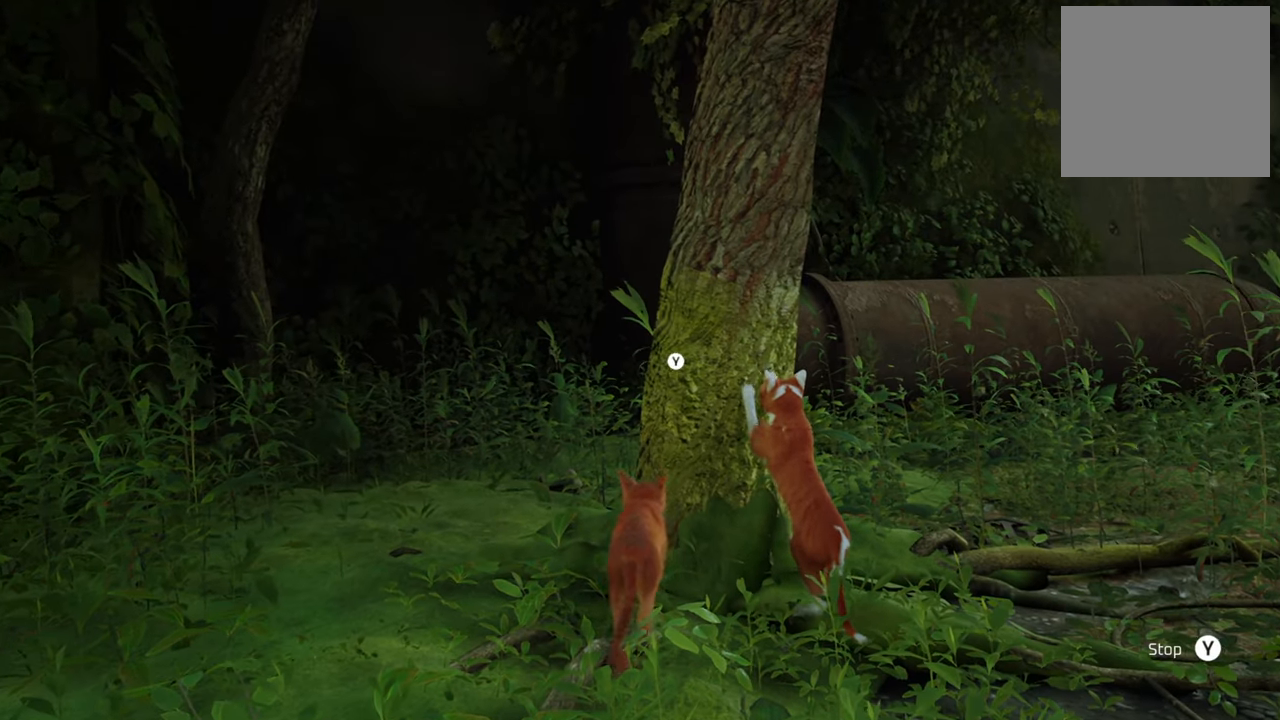
{"buttons": [], "left_stick": "center", "right_stick": "center", "events": []}
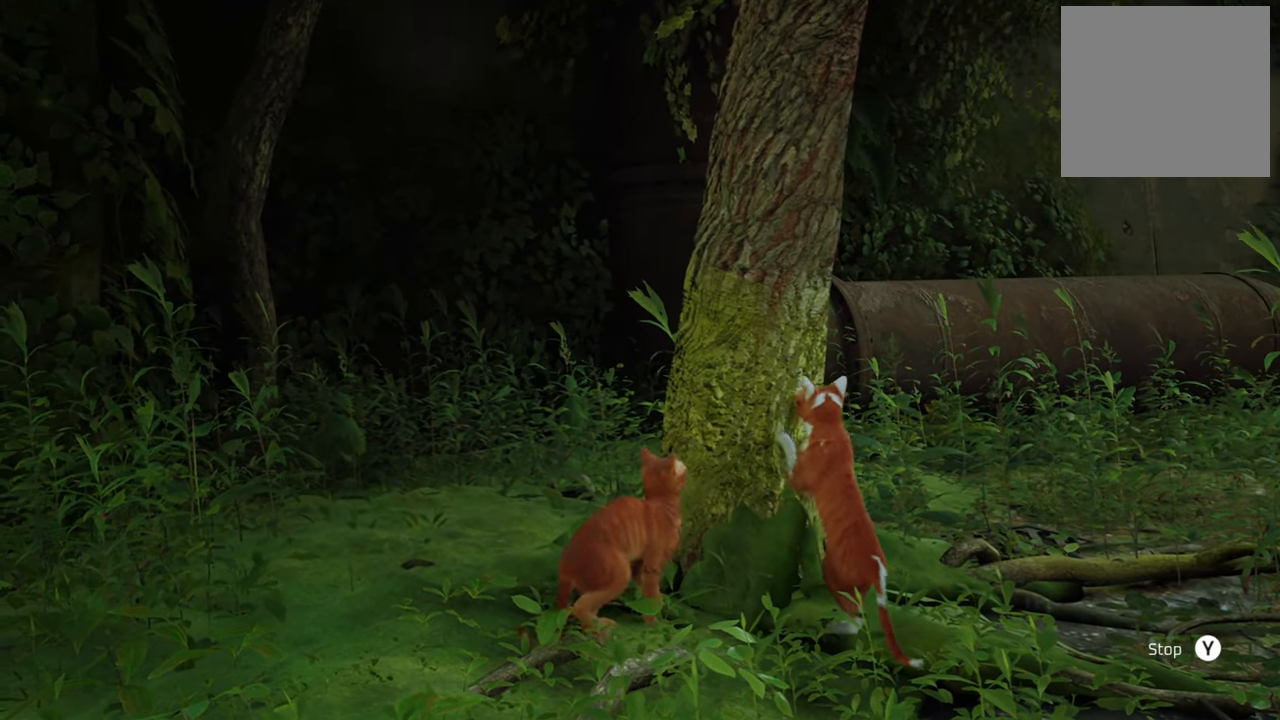
{"buttons": [], "left_stick": "center", "right_stick": "center", "events": []}
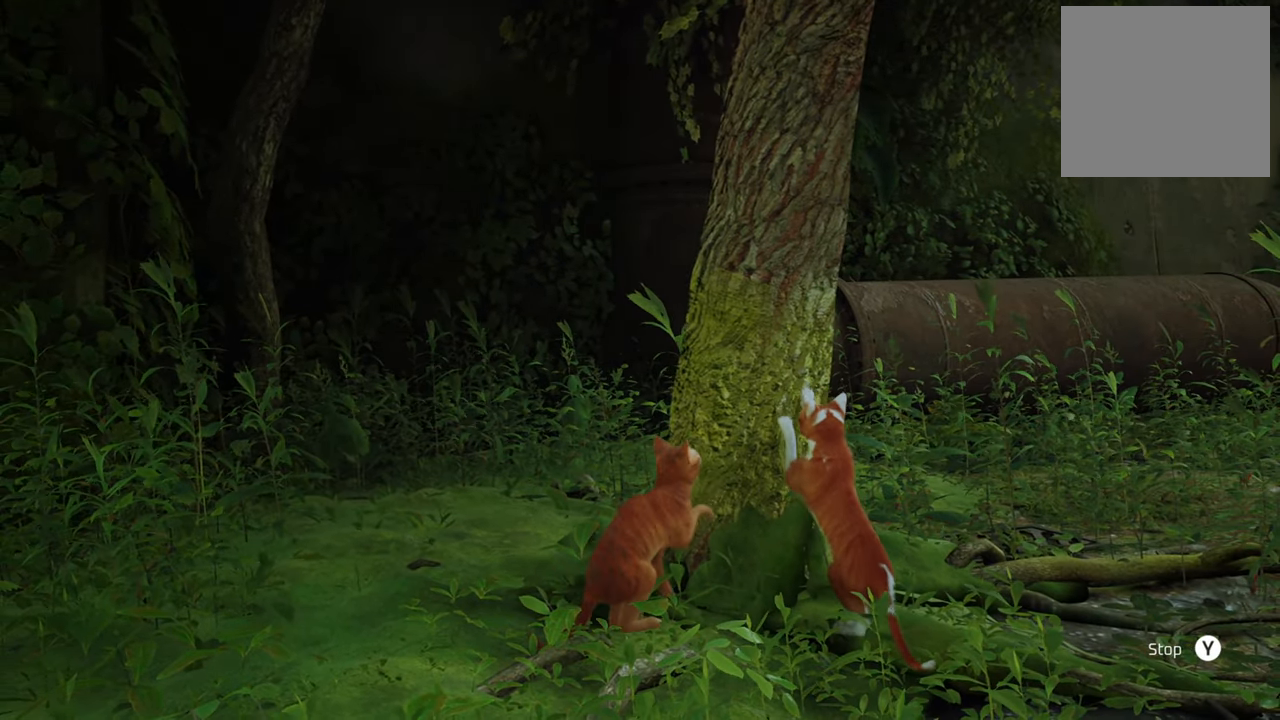
{"buttons": [], "left_stick": "center", "right_stick": "center", "events": []}
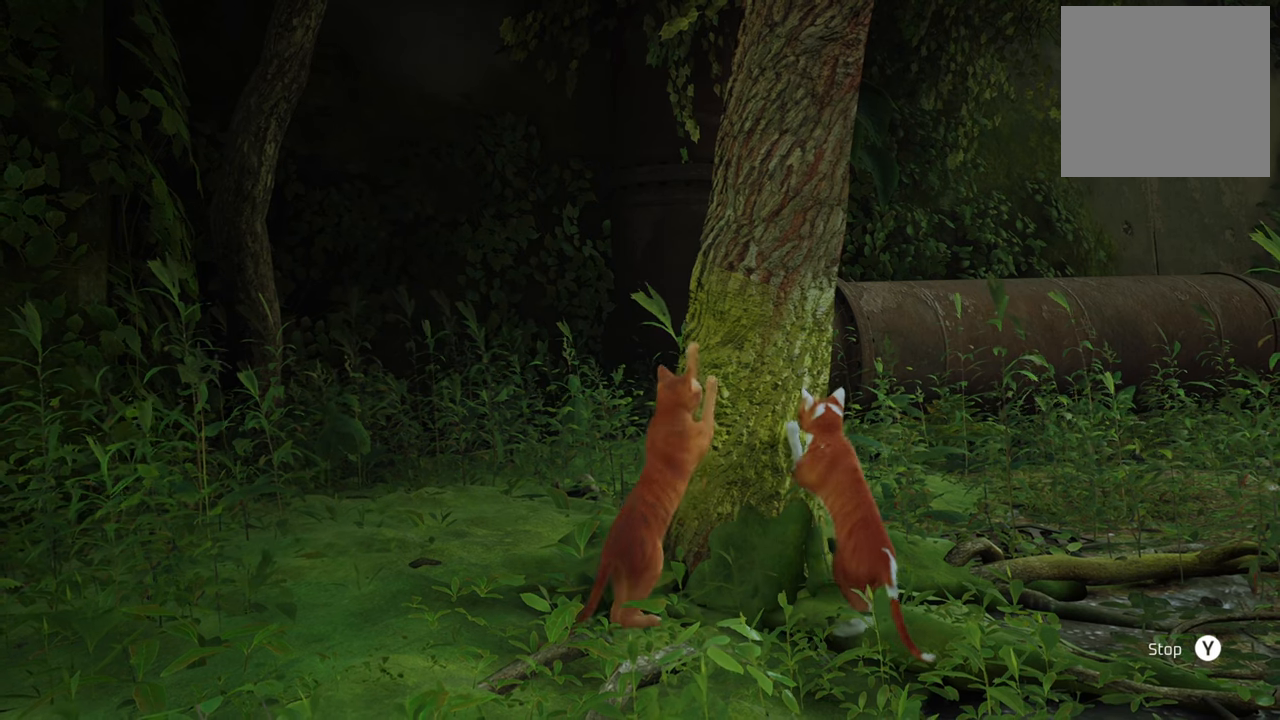
{"buttons": [], "left_stick": "center", "right_stick": "center", "events": []}
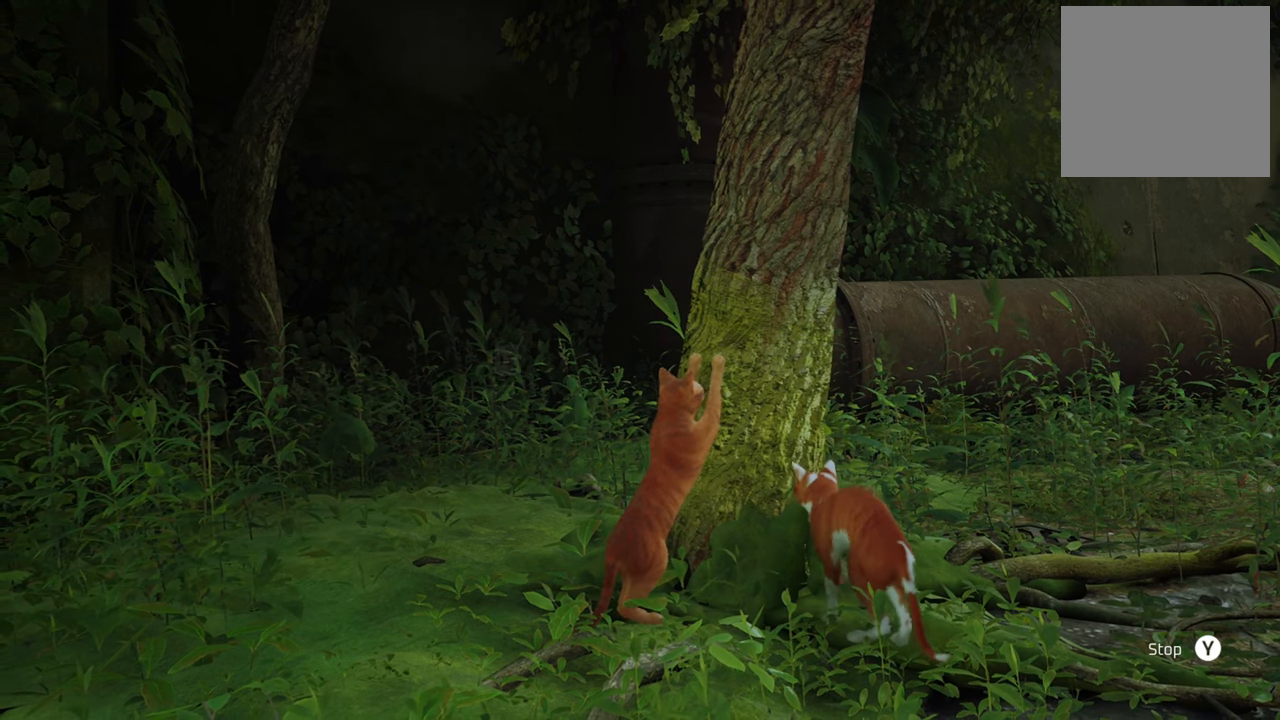
{"buttons": [], "left_stick": "center", "right_stick": "center", "events": []}
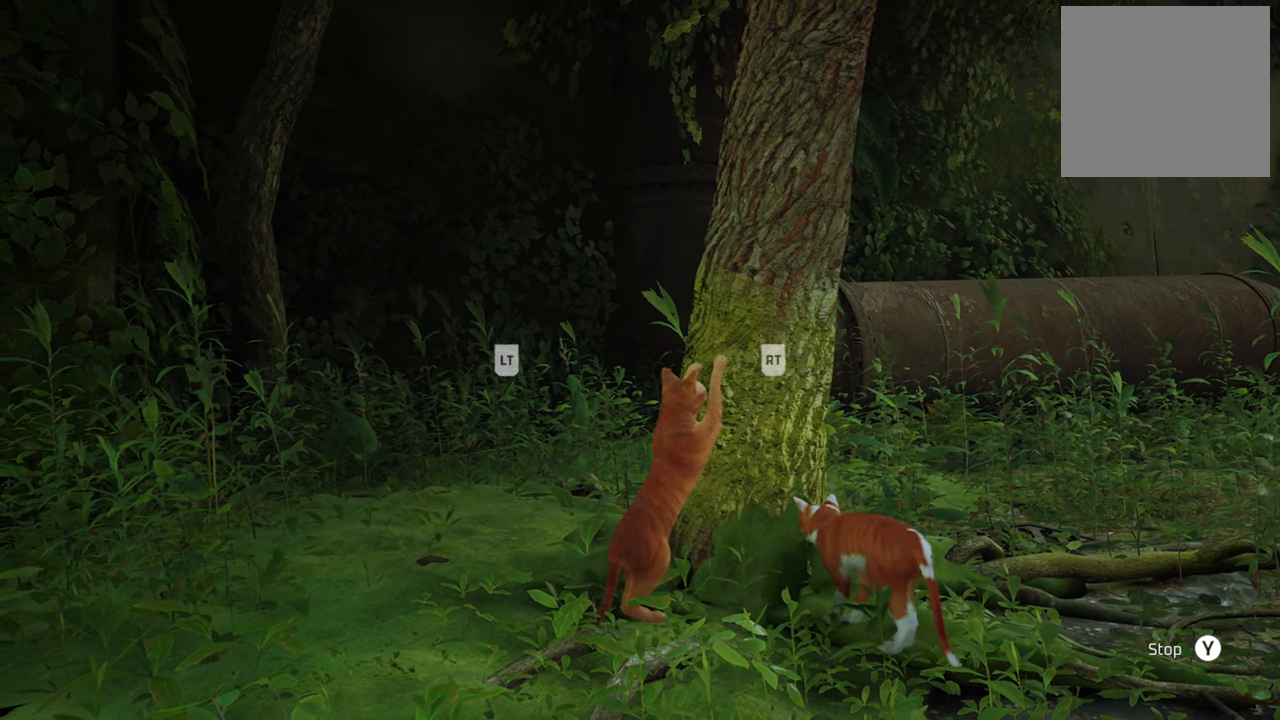
{"buttons": ["R2"], "left_stick": "center", "right_stick": "center", "events": [[140, "L2", "down"], [300, "R2", "down"], [420, "L2", "up"]]}
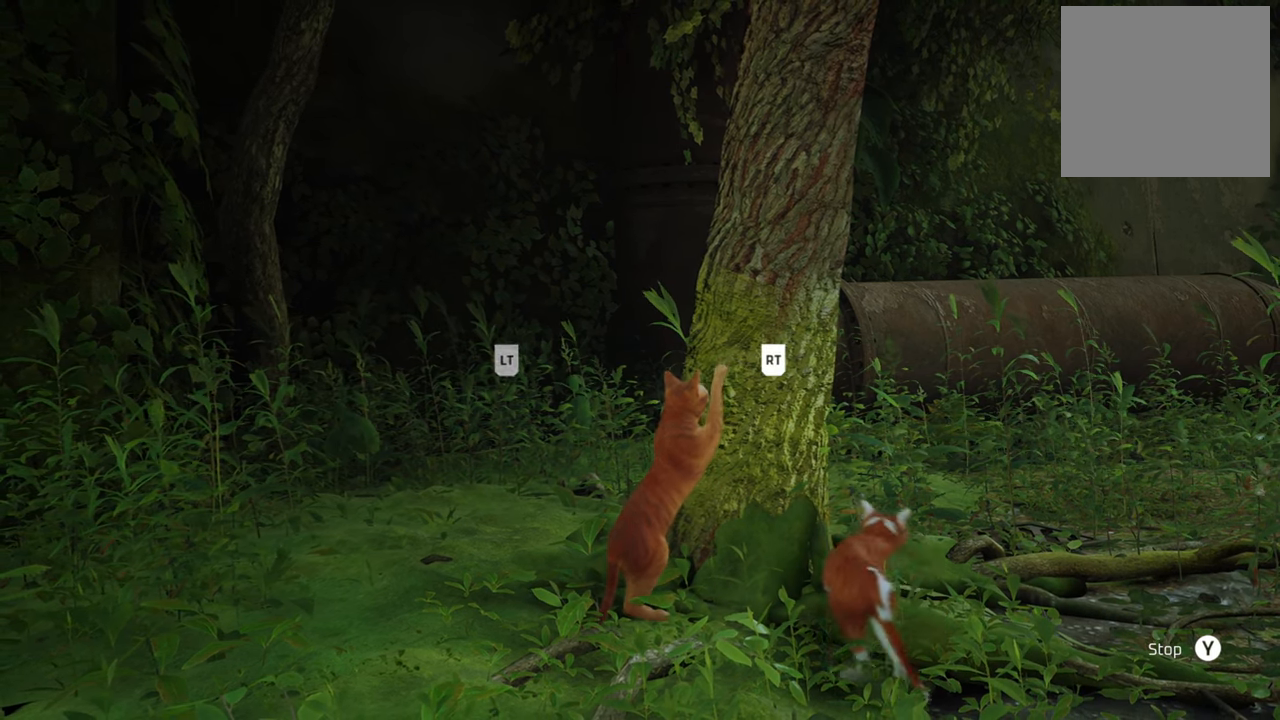
{"buttons": ["L2"], "left_stick": "center", "right_stick": "center", "events": [[60, "L2", "down"], [80, "R2", "up"], [200, "R2", "down"], [260, "L2", "up"], [380, "L2", "down"], [420, "R2", "up"]]}
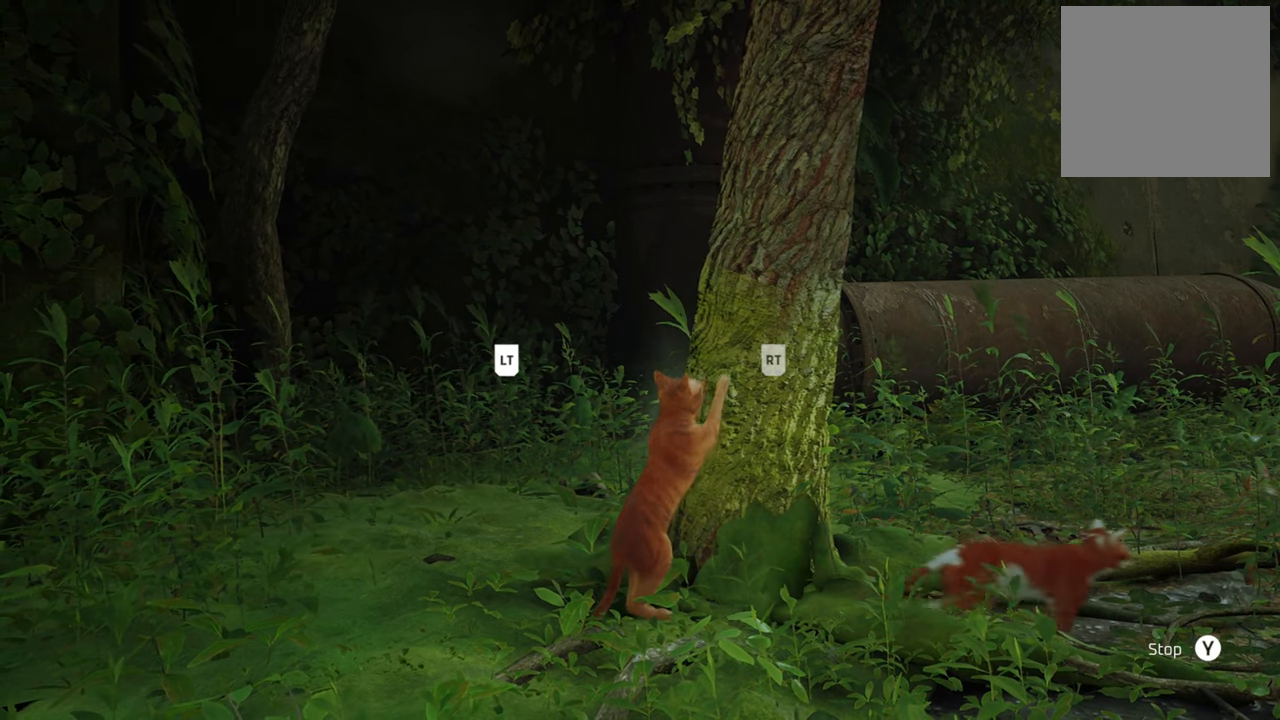
{"buttons": ["L2"], "left_stick": "center", "right_stick": "center", "events": [[20, "R2", "down"], [40, "L2", "up"], [140, "L2", "down"], [200, "R2", "up"], [300, "L2", "up"], [300, "R2", "down"], [420, "L2", "down"], [480, "R2", "up"]]}
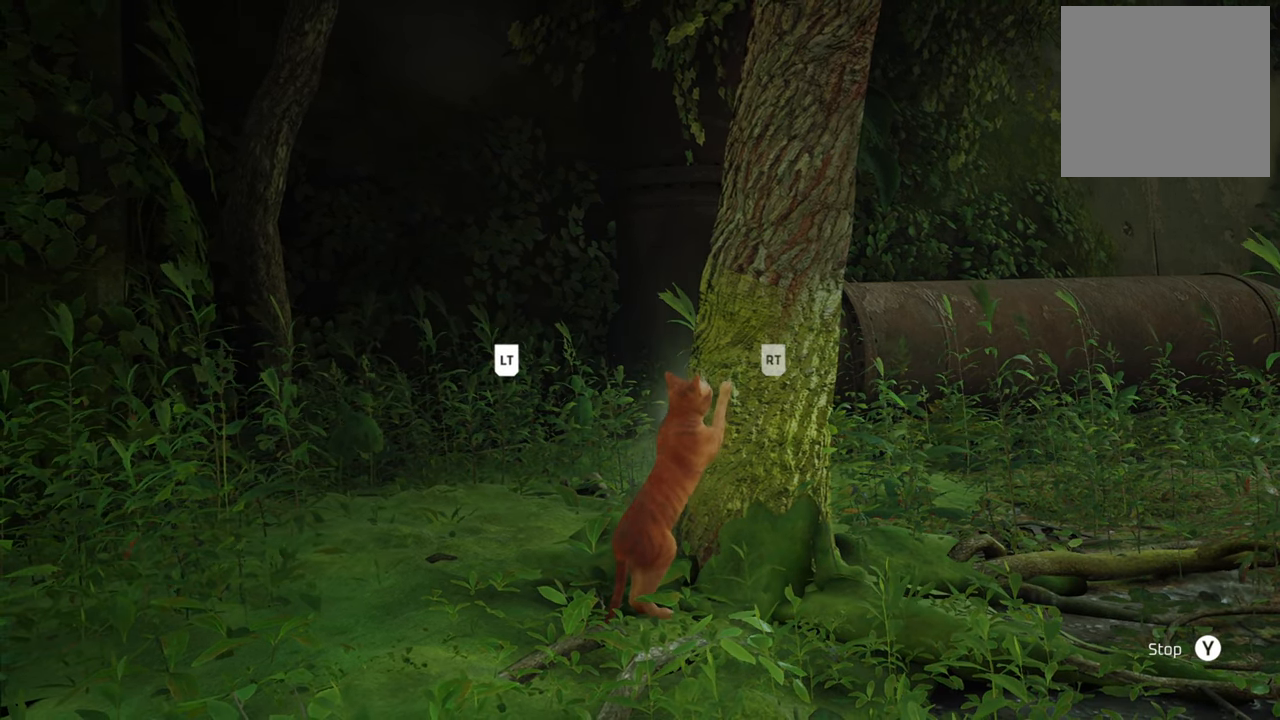
{"buttons": ["L2"], "left_stick": "center", "right_stick": "center", "events": [[40, "L2", "up"], [80, "R2", "down"], [140, "L2", "down"], [220, "R2", "up"], [280, "L2", "up"], [320, "R2", "down"], [420, "L2", "down"], [480, "R2", "up"]]}
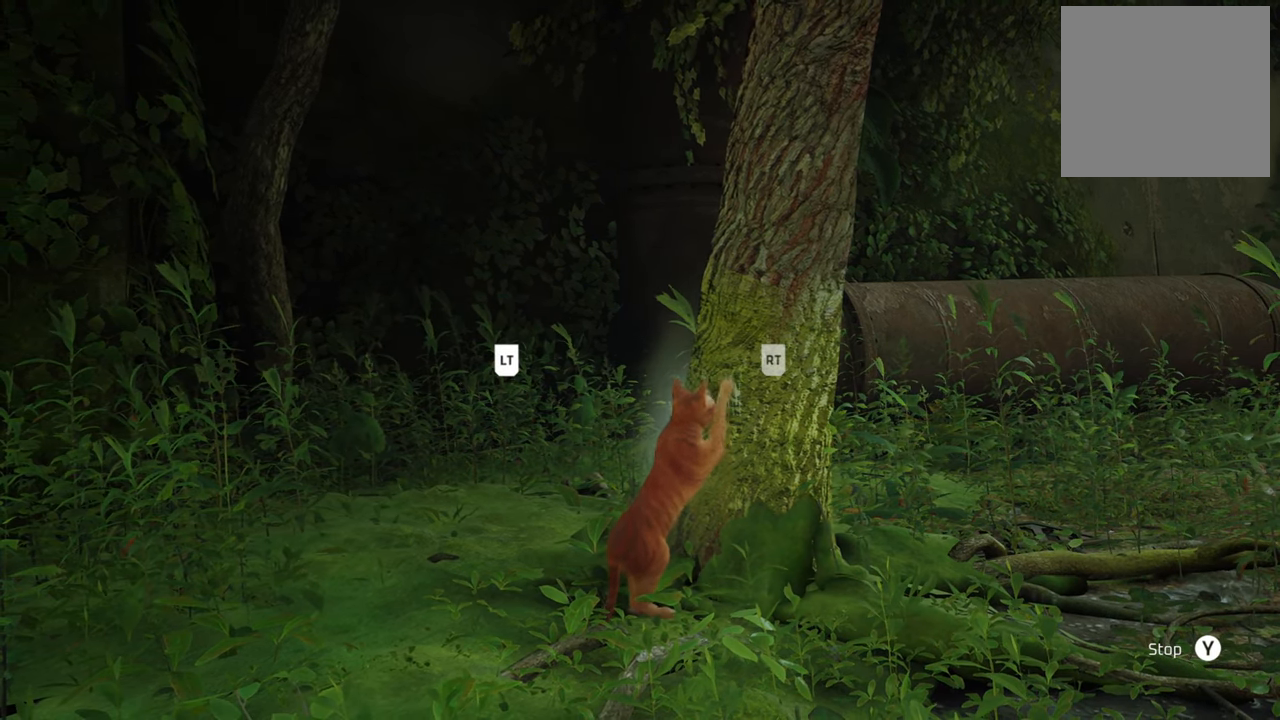
{"buttons": ["L2", "R2"], "left_stick": "center", "right_stick": "center", "events": [[80, "L2", "up"], [80, "R2", "down"], [220, "L2", "down"], [260, "R2", "up"], [360, "L2", "up"], [380, "R2", "down"], [500, "L2", "down"]]}
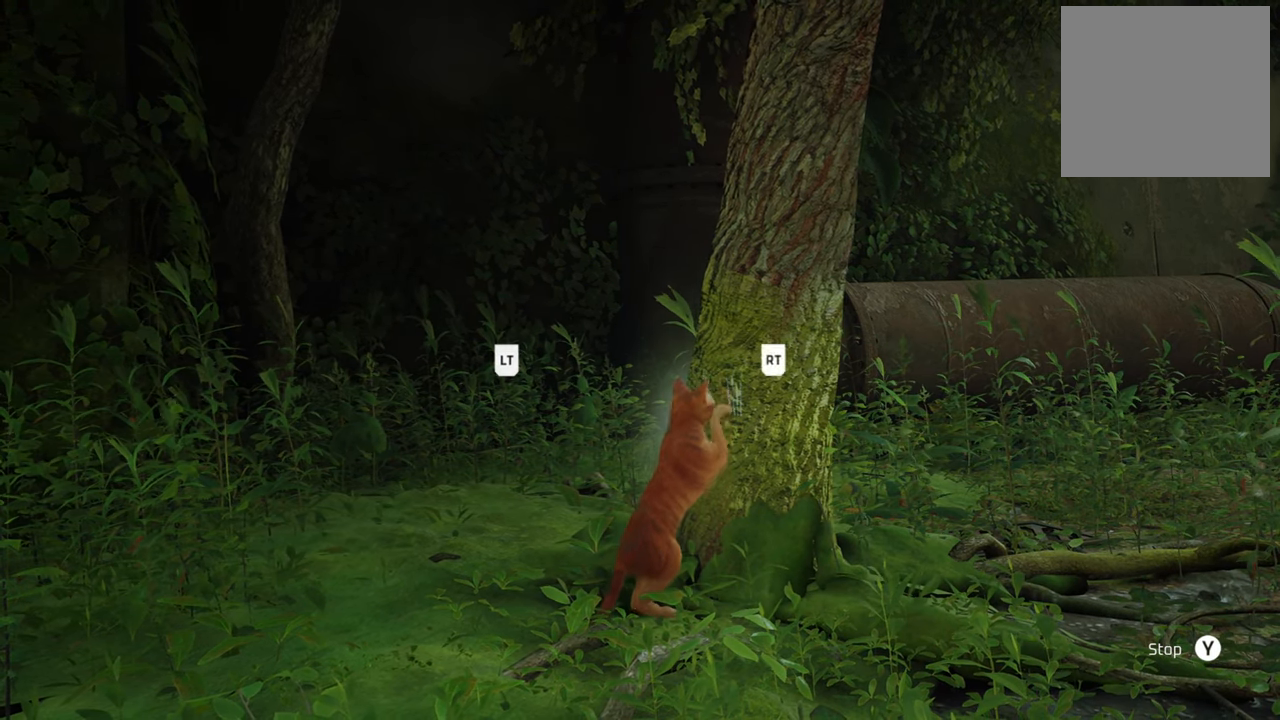
{"buttons": ["R2"], "left_stick": "center", "right_stick": "center", "events": [[40, "R2", "up"], [140, "L2", "up"], [160, "R2", "down"], [280, "L2", "down"], [320, "R2", "up"], [400, "L2", "up"], [440, "R2", "down"]]}
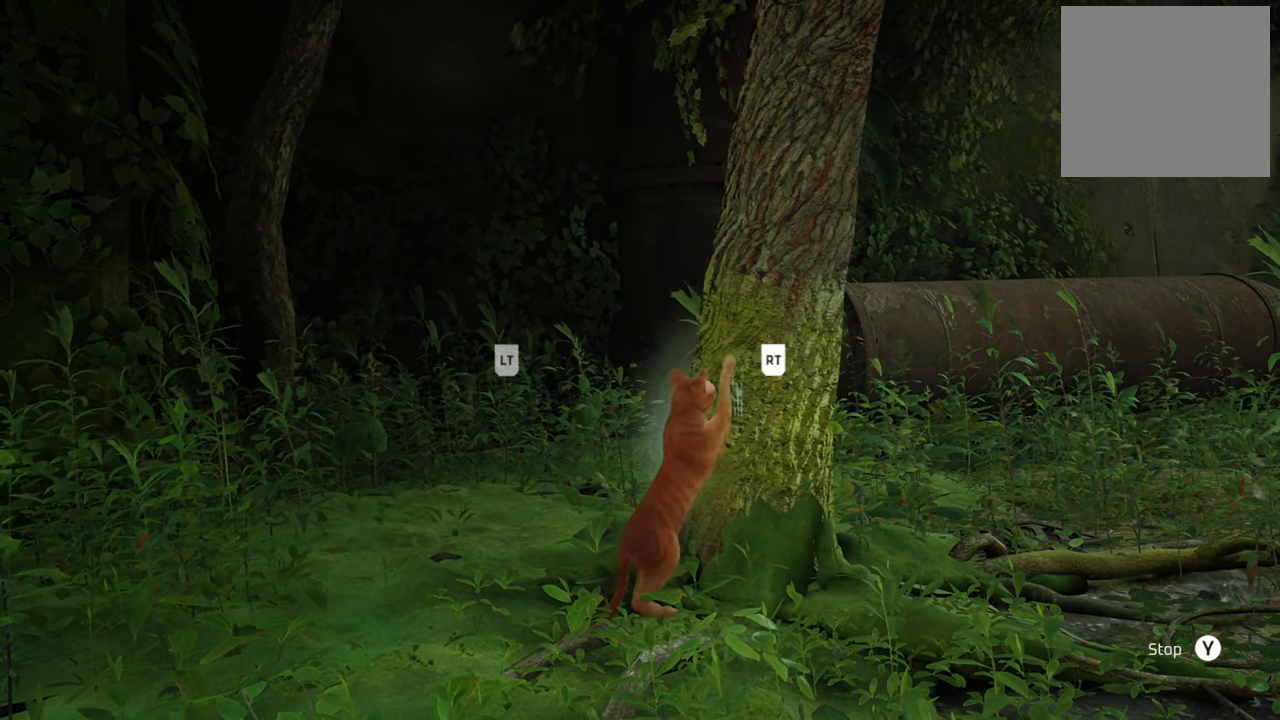
{"buttons": ["R2"], "left_stick": "center", "right_stick": "center", "events": [[80, "L2", "down"], [120, "R2", "up"], [220, "L2", "up"], [220, "R2", "down"], [340, "L2", "down"], [380, "R2", "up"], [480, "L2", "up"], [480, "R2", "down"]]}
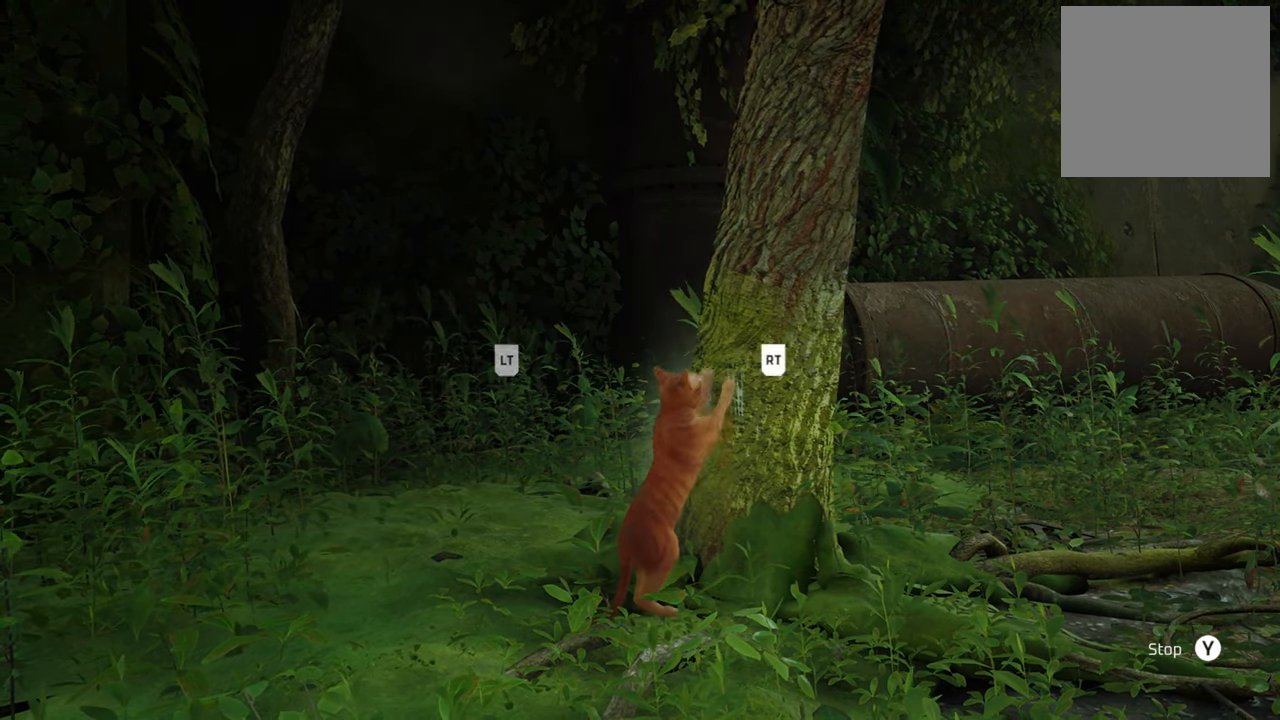
{"buttons": ["L2"], "left_stick": "center", "right_stick": "center", "events": [[180, "L2", "down"], [180, "R2", "up"], [300, "L2", "up"], [320, "R2", "down"], [460, "L2", "down"], [480, "R2", "up"]]}
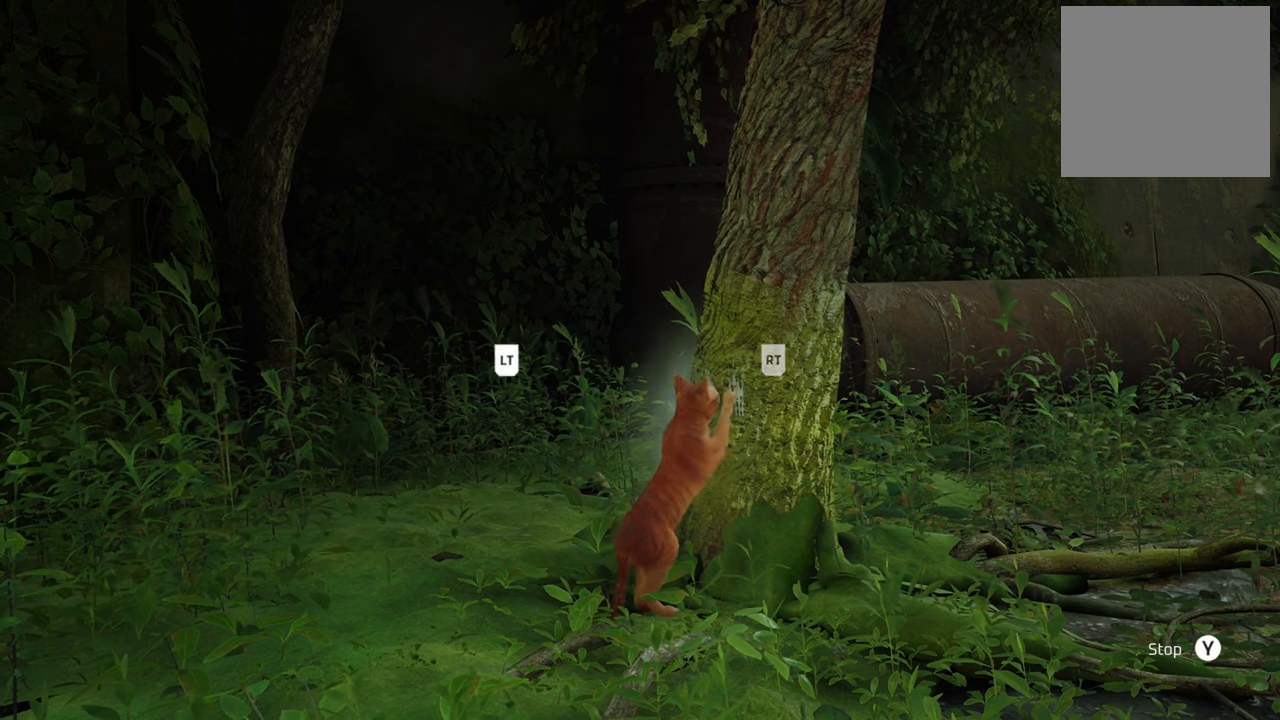
{"buttons": ["R2"], "left_stick": "center", "right_stick": "center", "events": [[100, "L2", "up"], [100, "R2", "down"], [260, "L2", "down"], [280, "R2", "up"], [400, "L2", "up"], [400, "R2", "down"]]}
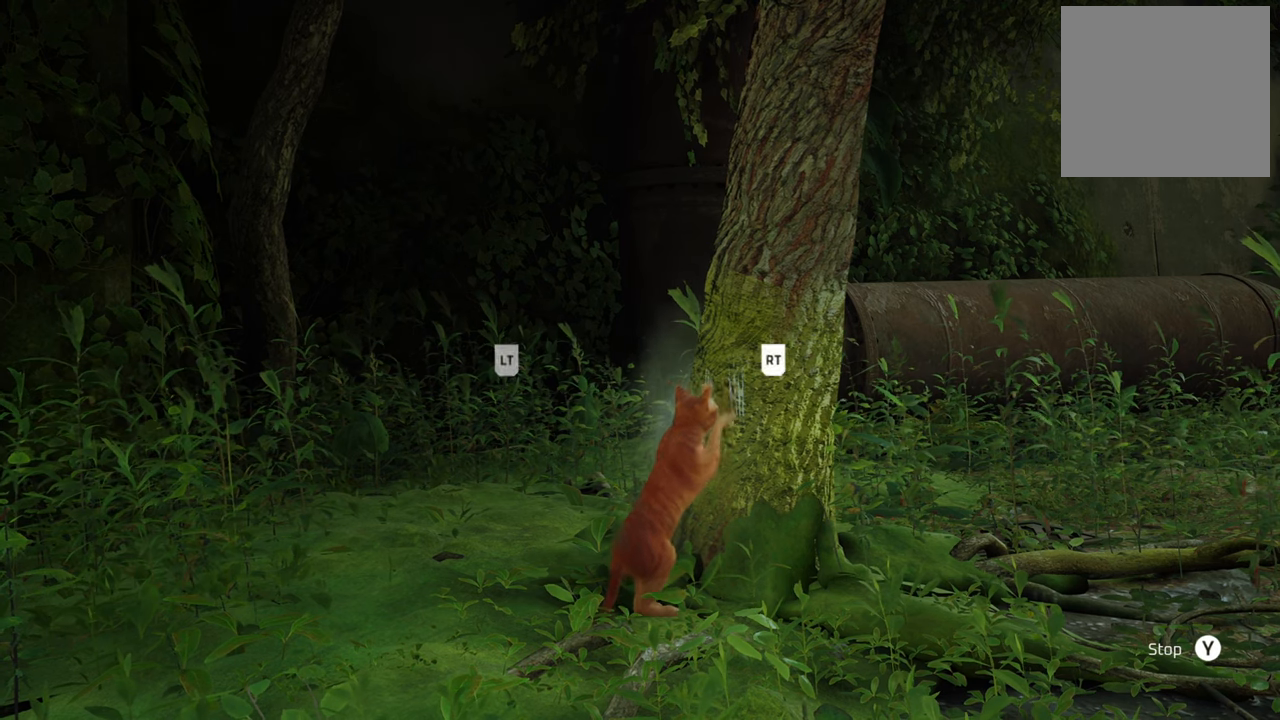
{"buttons": ["L2"], "left_stick": "center", "right_stick": "center", "events": [[60, "R2", "up"], [80, "L2", "down"], [220, "L2", "up"], [220, "R2", "down"], [400, "L2", "down"], [400, "R2", "up"]]}
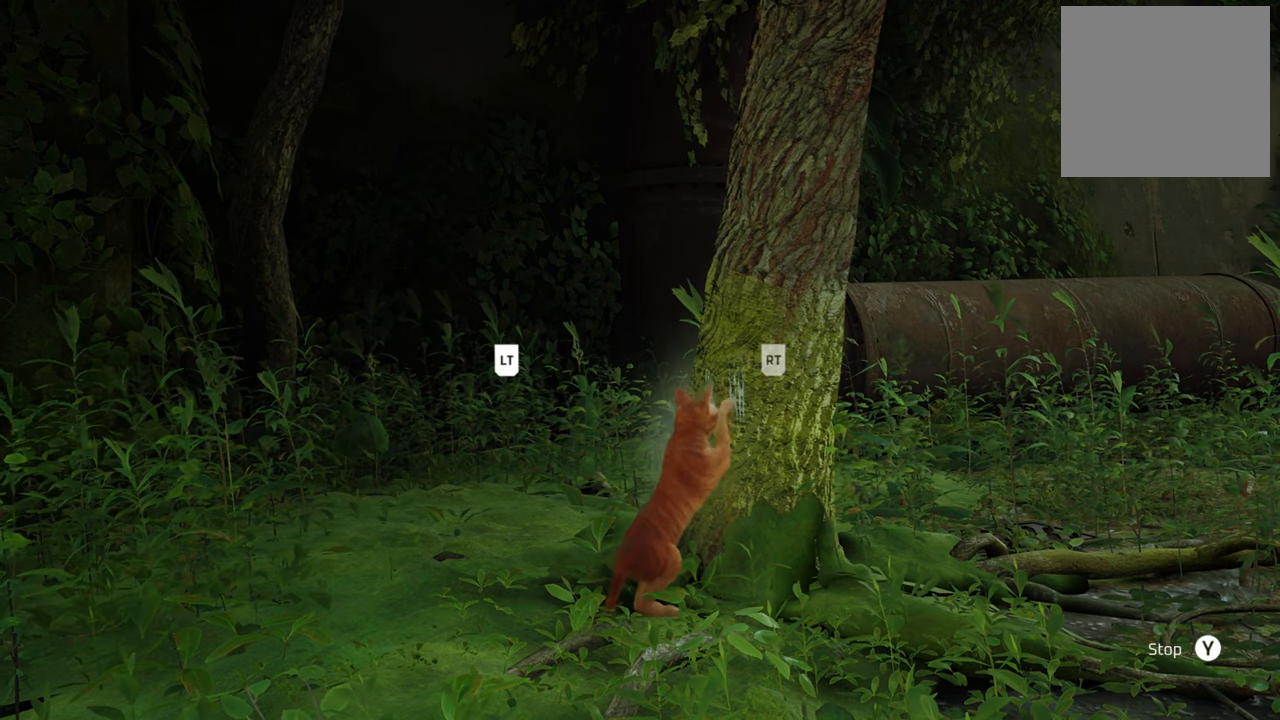
{"buttons": ["R2"], "left_stick": "center", "right_stick": "center", "events": [[40, "R2", "down"], [60, "L2", "up"], [200, "L2", "down"], [220, "R2", "up"], [360, "R2", "down"], [380, "L2", "up"]]}
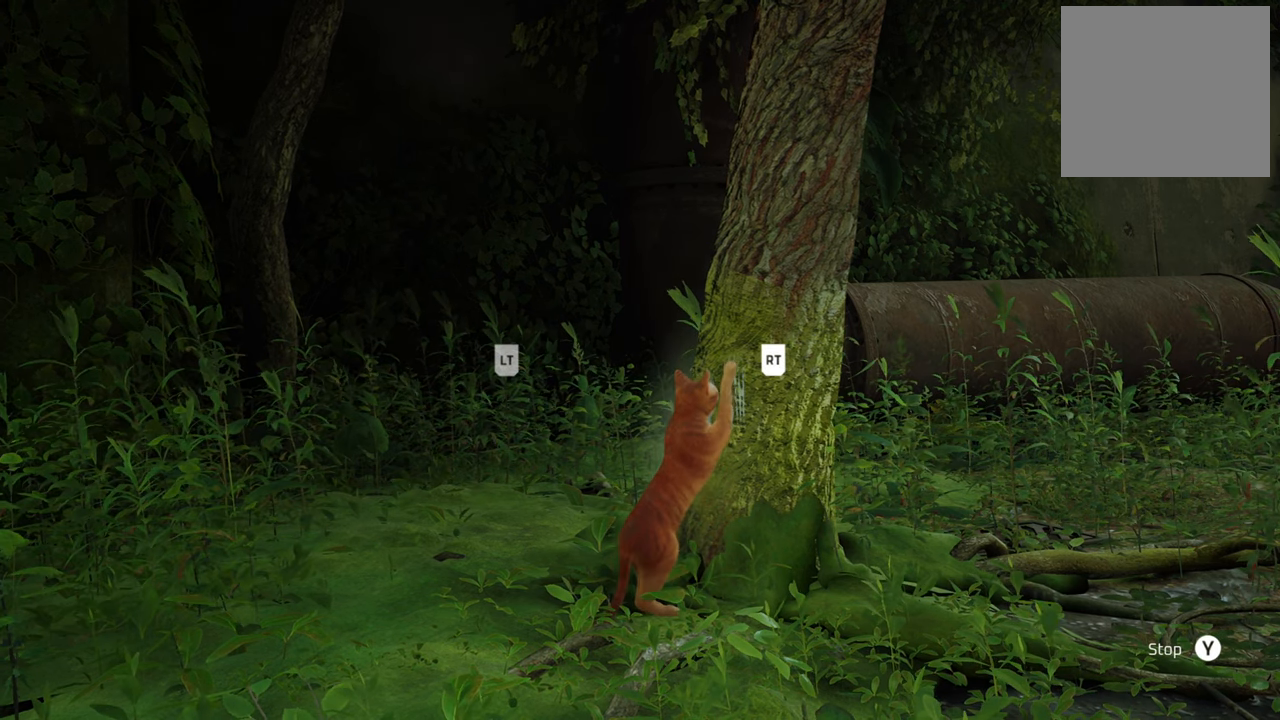
{"buttons": ["L2", "R2"], "left_stick": "center", "right_stick": "center", "events": [[60, "L2", "down"], [60, "R2", "up"], [160, "R2", "down"], [200, "L2", "up"], [380, "L2", "down"], [400, "R2", "up"], [500, "R2", "down"]]}
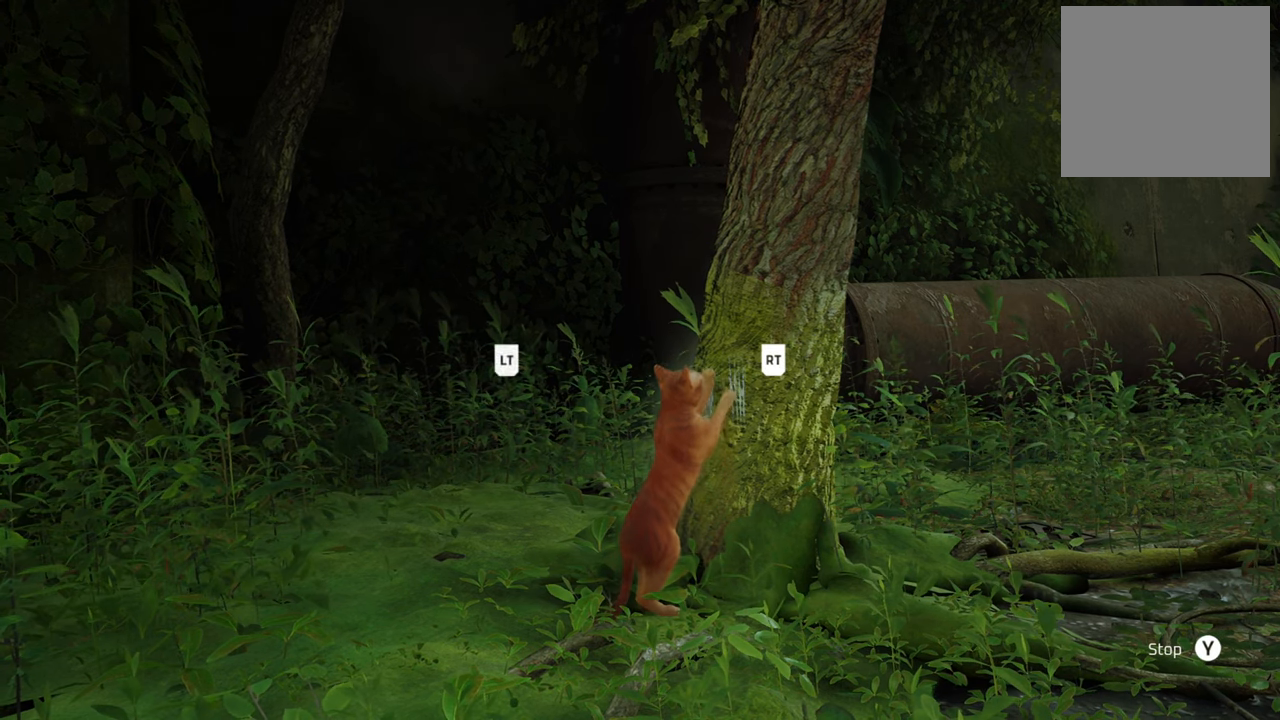
{"buttons": ["L2"], "left_stick": "center", "right_stick": "center", "events": [[20, "L2", "up"], [160, "L2", "down"], [180, "R2", "up"], [300, "R2", "down"], [320, "L2", "up"], [460, "L2", "down"], [480, "R2", "up"]]}